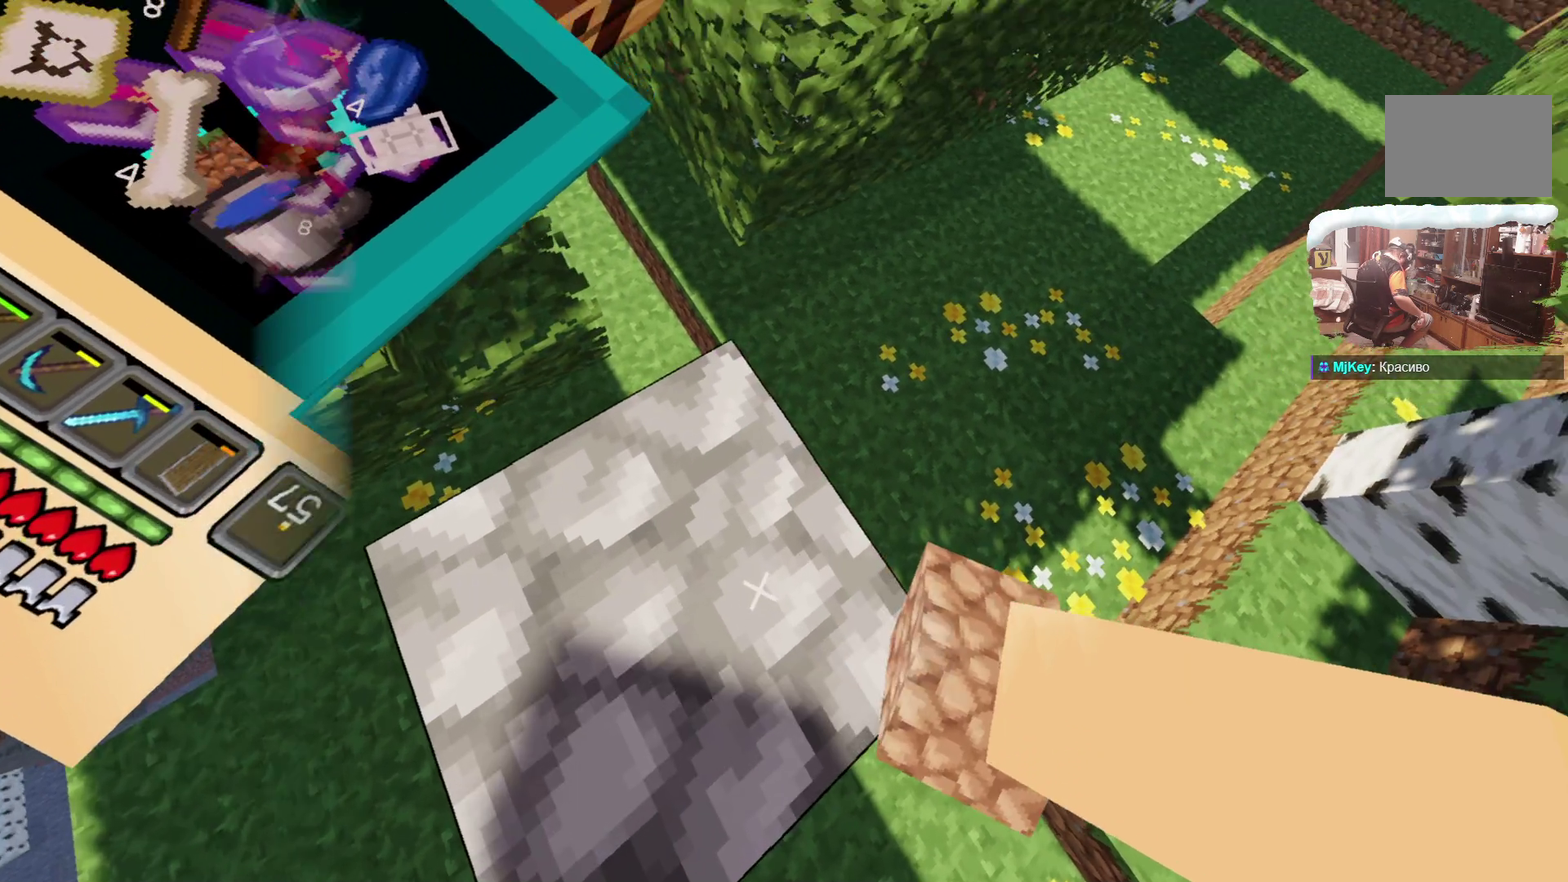
Gameplay with a controller; each line is a JSON object with the inputs held at the frame after it (dt_ms = milliseconds from this image to that frame). "events" lists button and stick changes between this image and that frame as [ms after this image, input, new state], when the widget could be followed in between. Not read: R3.
{"dt_ms": 299, "buttons": ["A", "L3"], "left_stick": "center", "right_stick": "center", "events": []}
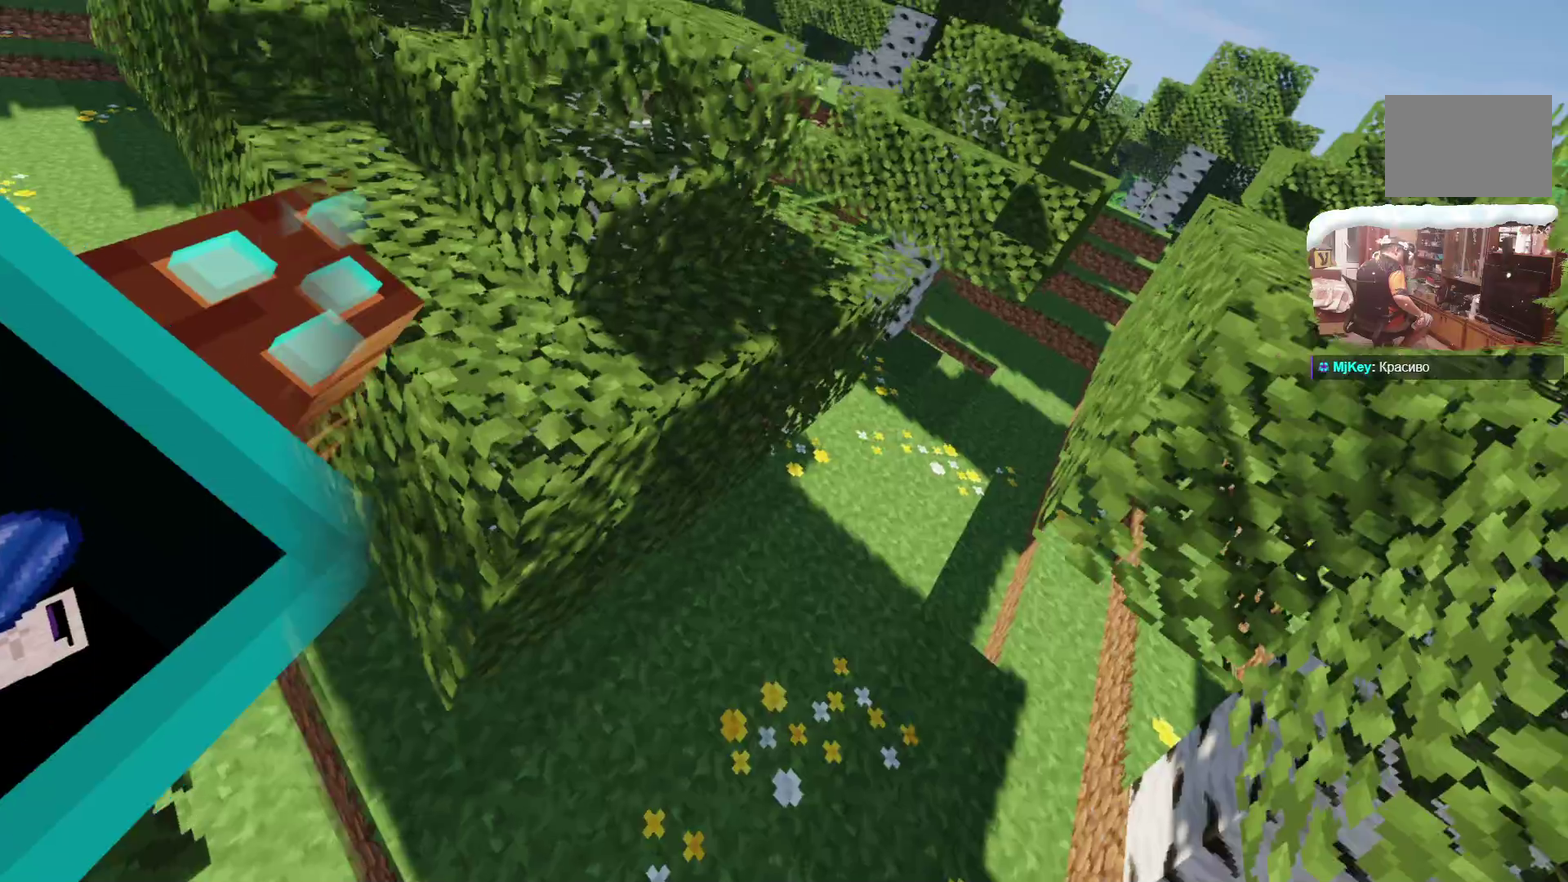
{"dt_ms": 400, "buttons": ["A", "L3"], "left_stick": "center", "right_stick": "center", "events": []}
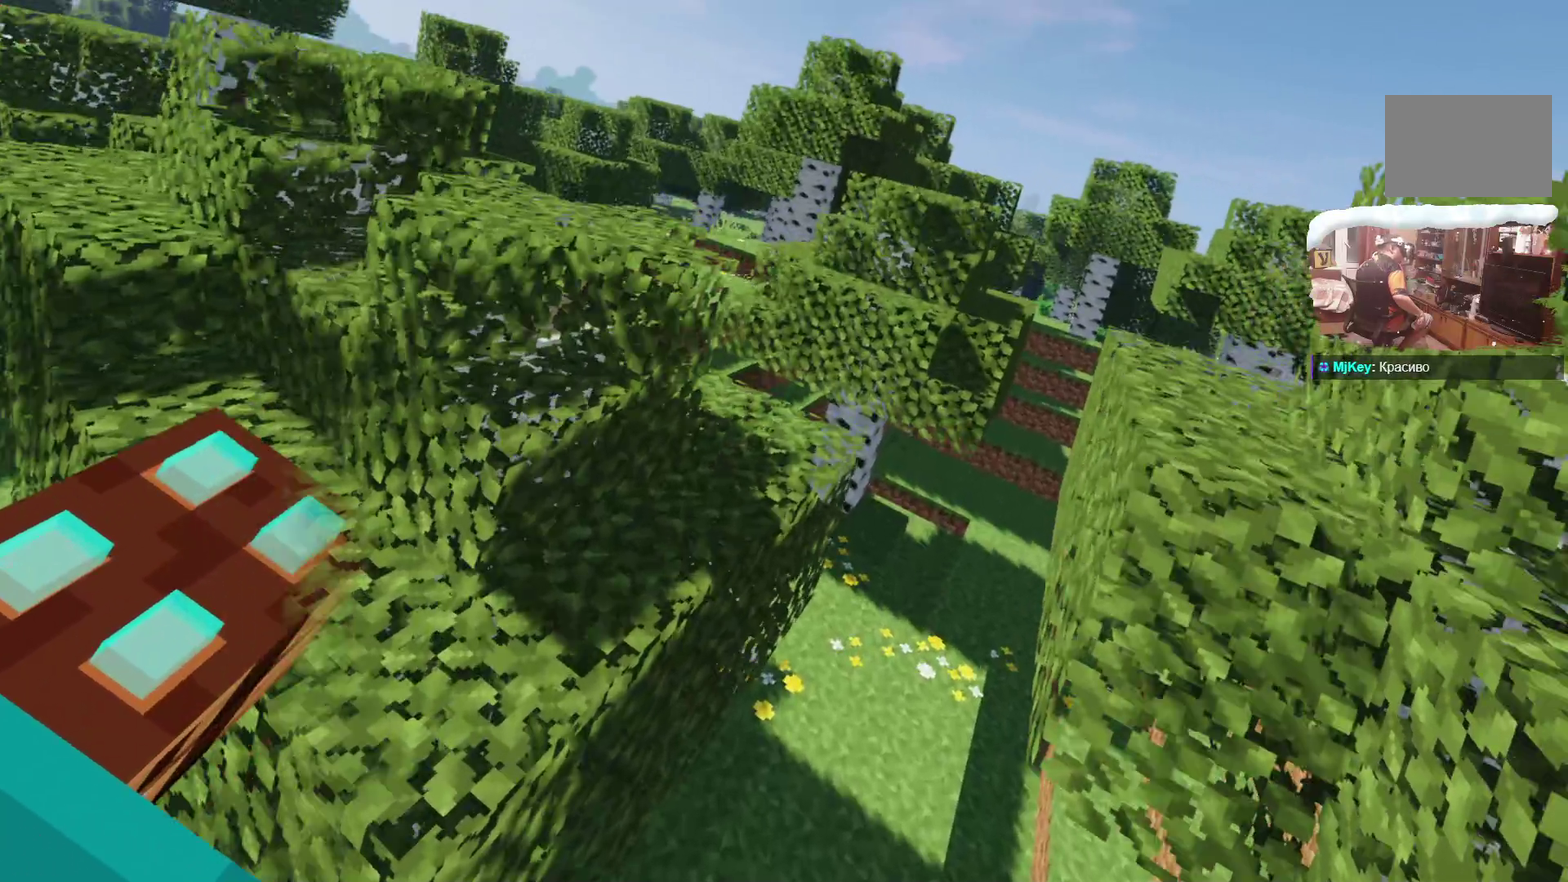
{"dt_ms": 600, "buttons": ["A", "L3"], "left_stick": "center", "right_stick": "center", "events": []}
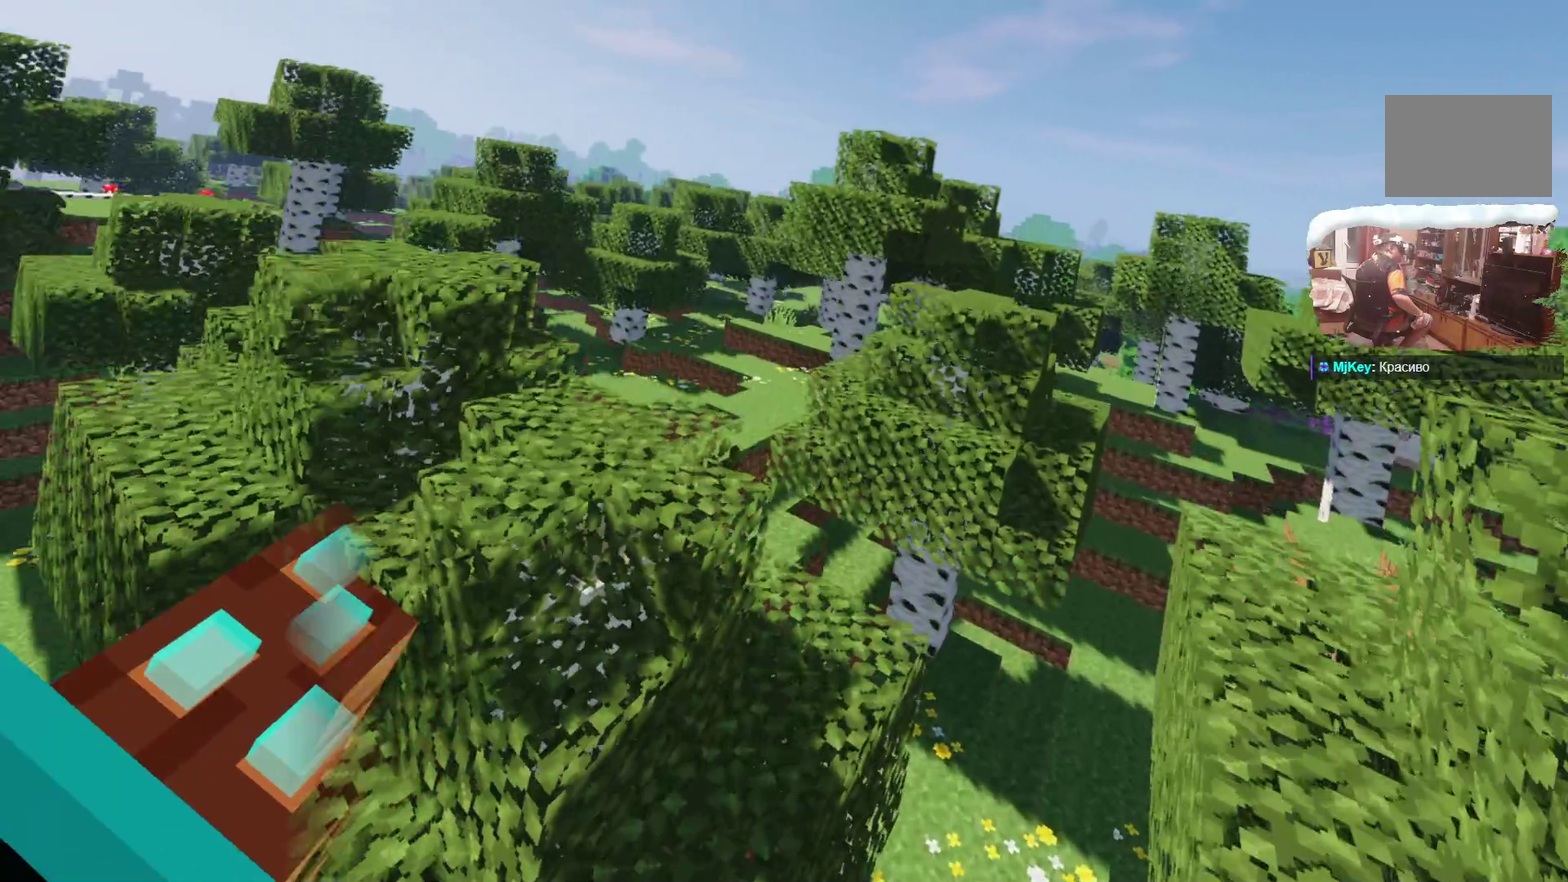
{"dt_ms": 500, "buttons": ["A", "L3"], "left_stick": "center", "right_stick": "center", "events": []}
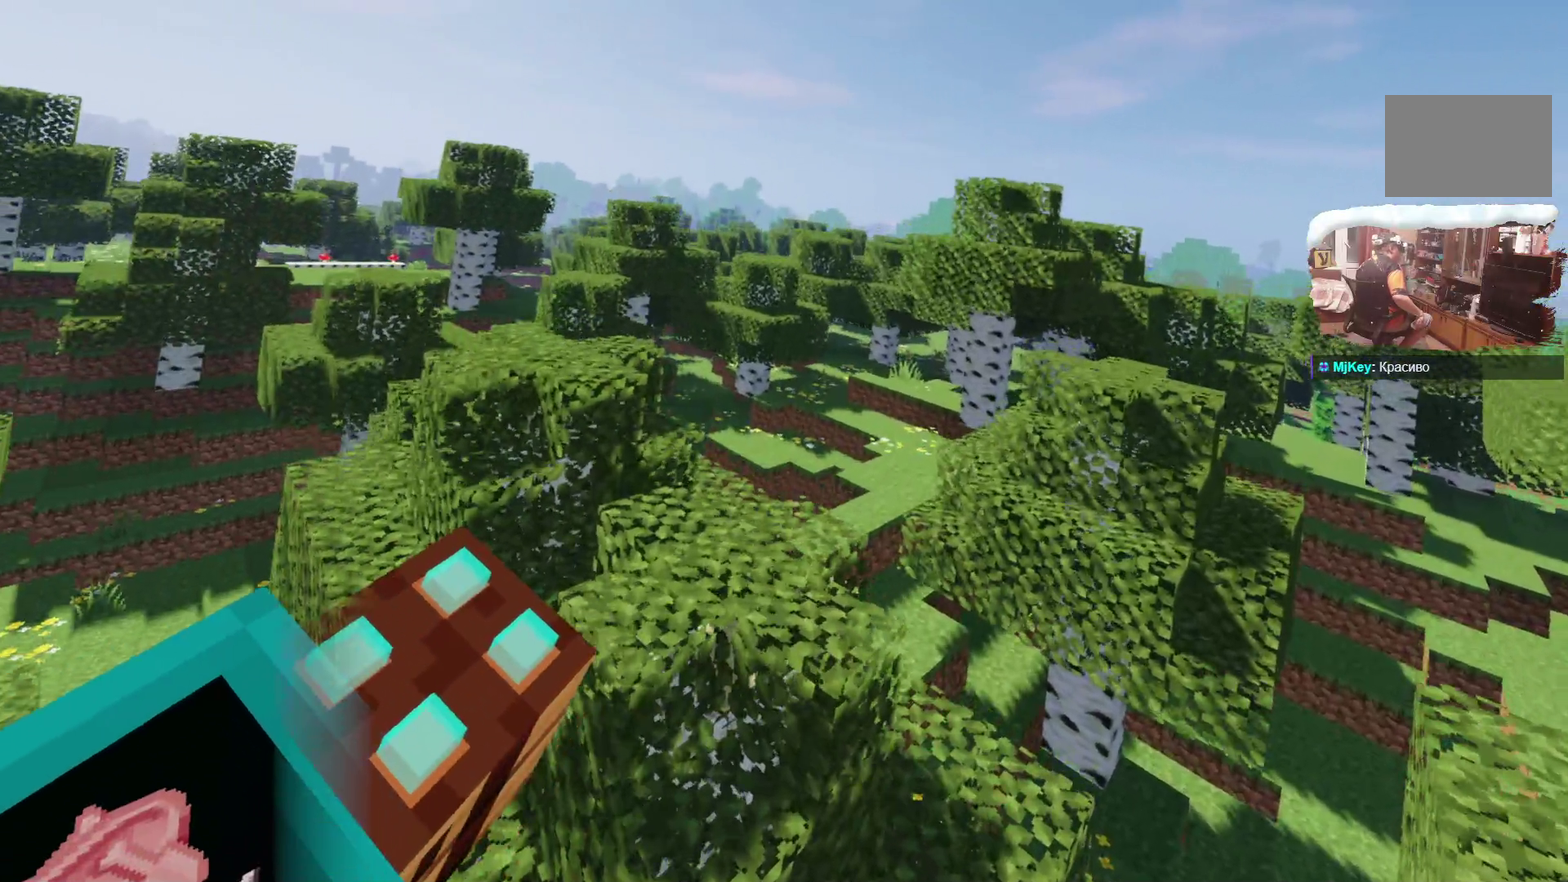
{"dt_ms": 500, "buttons": ["A", "L3"], "left_stick": "center", "right_stick": "center", "events": []}
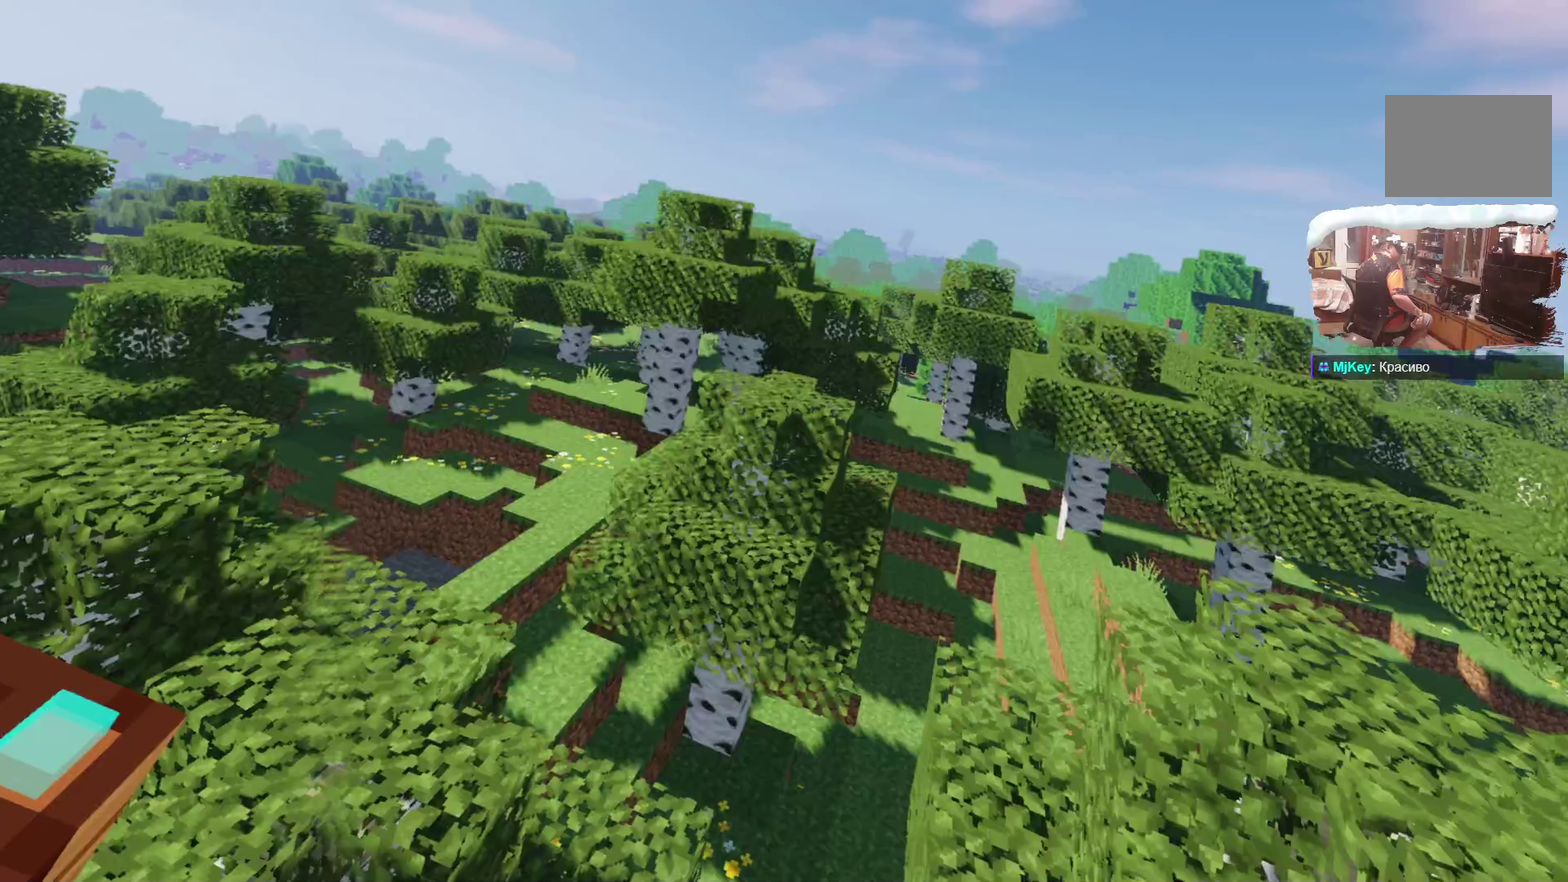
{"dt_ms": 500, "buttons": ["A", "L3"], "left_stick": "center", "right_stick": "center", "events": []}
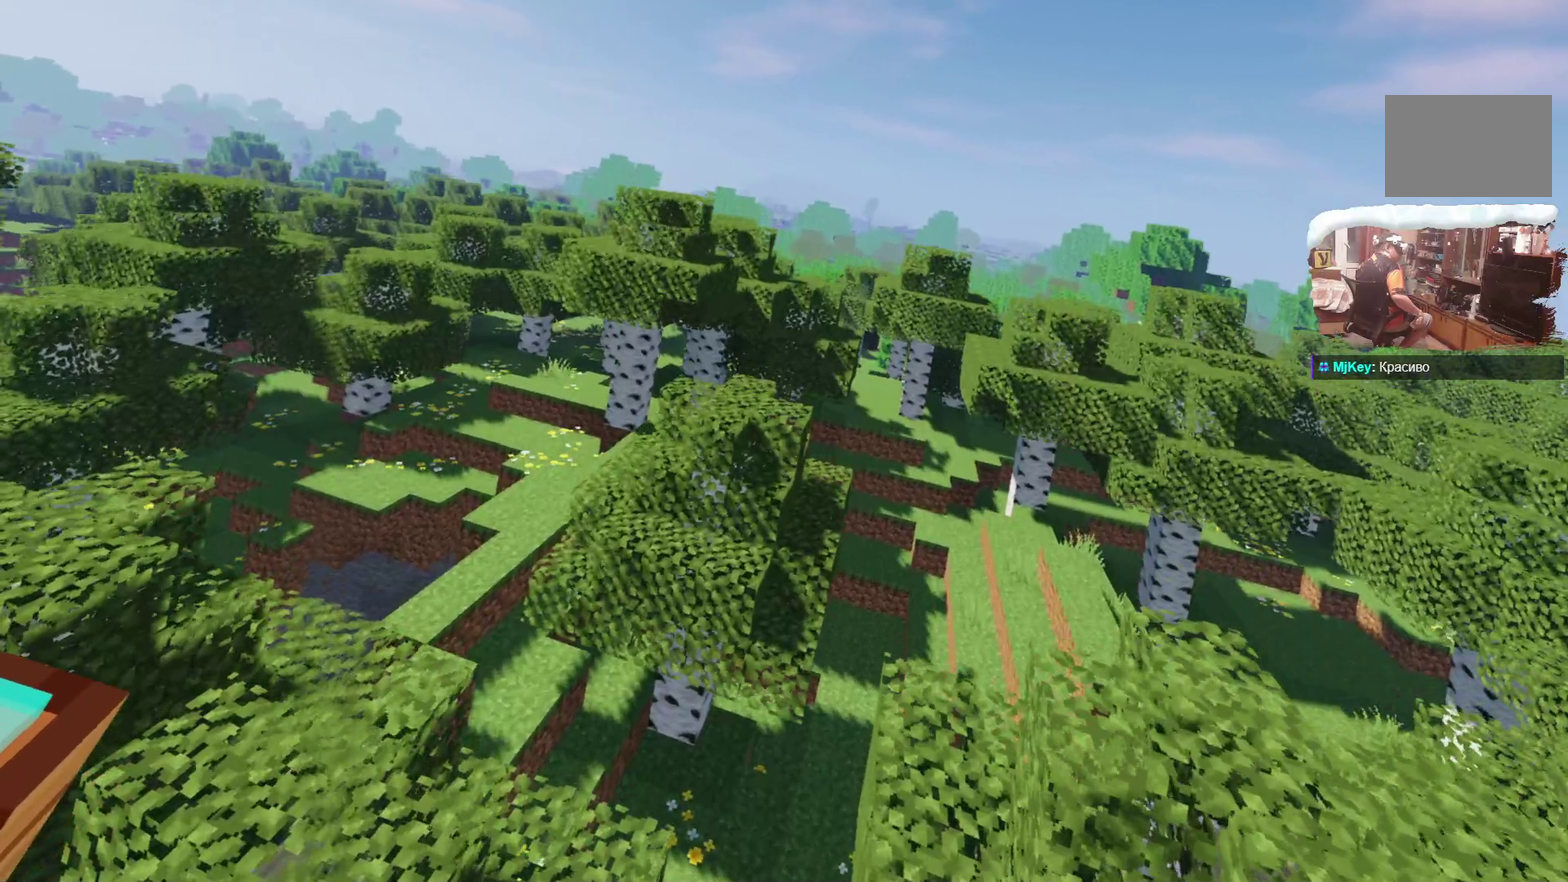
{"dt_ms": 500, "buttons": ["A", "L3"], "left_stick": "center", "right_stick": "center", "events": []}
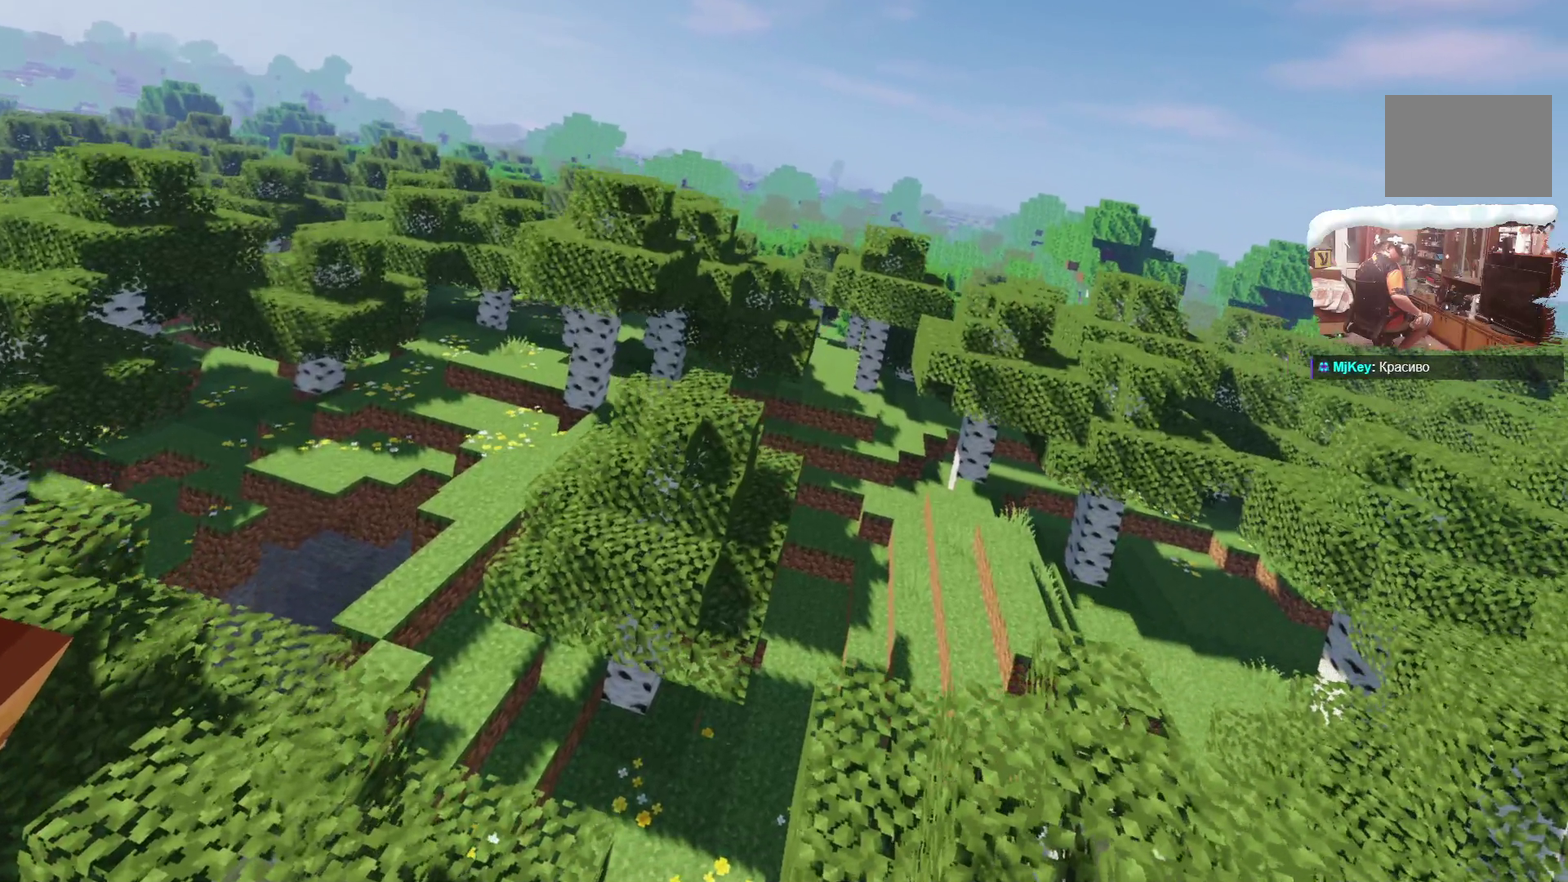
{"dt_ms": 500, "buttons": ["A", "L3"], "left_stick": "center", "right_stick": "center", "events": []}
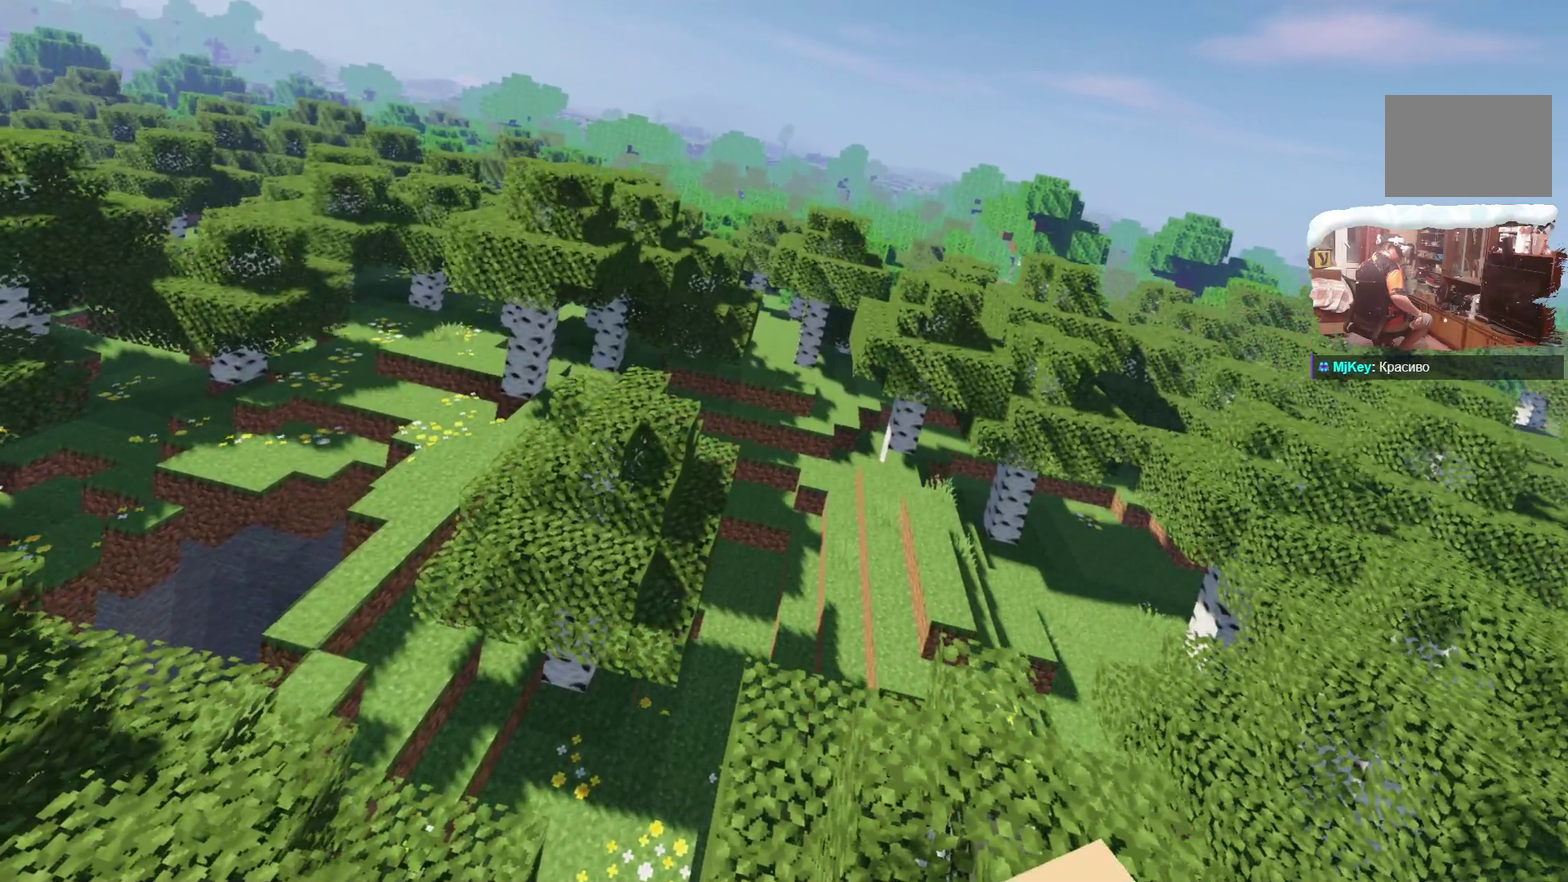
{"dt_ms": 500, "buttons": ["A", "L3"], "left_stick": "center", "right_stick": "center", "events": []}
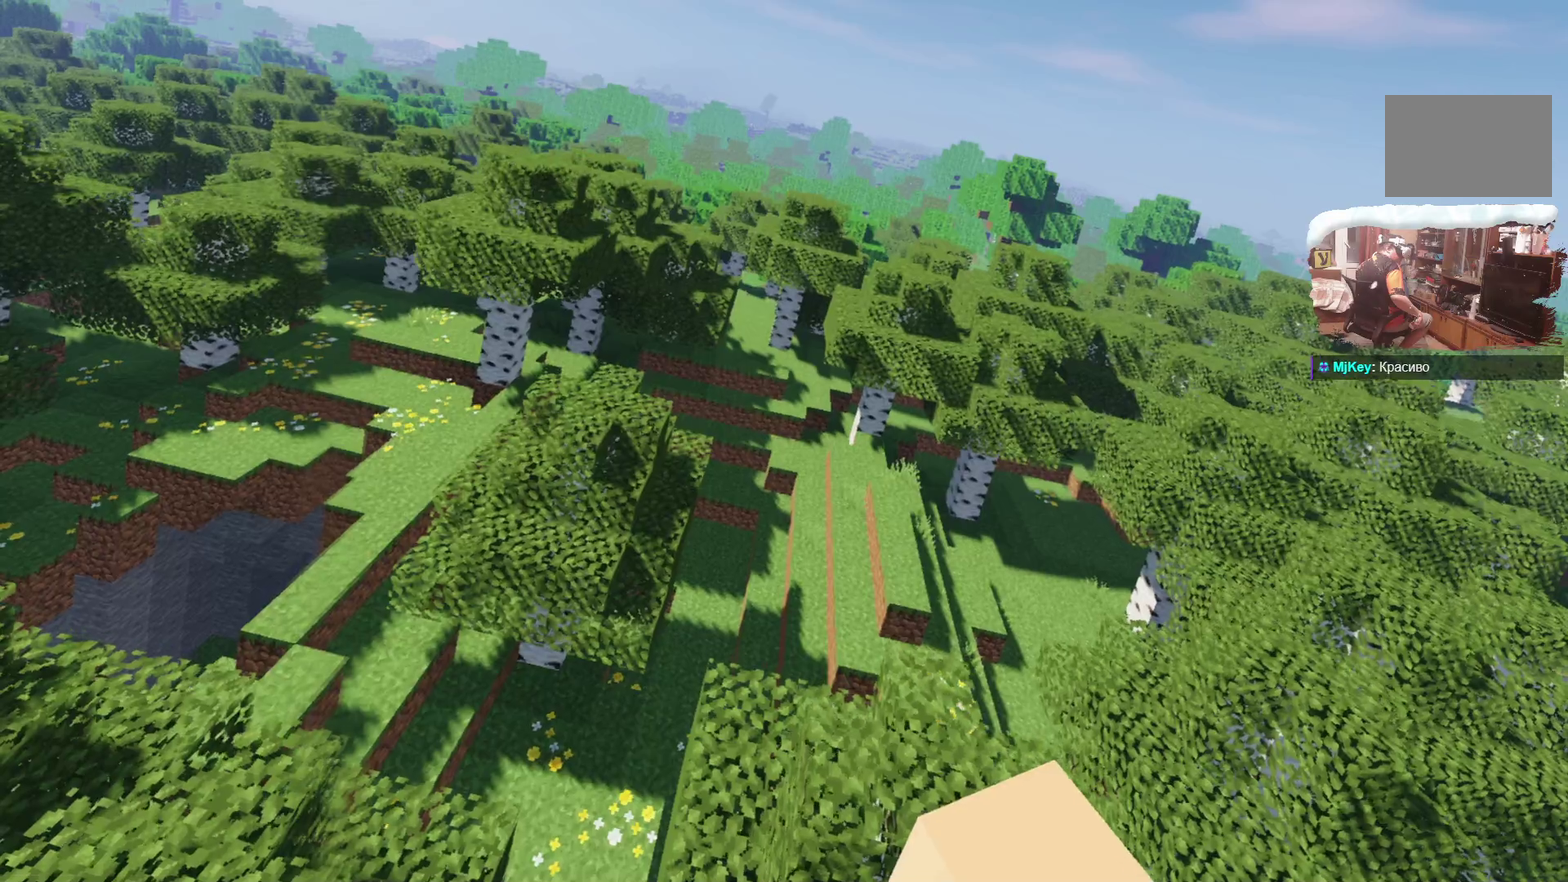
{"dt_ms": 500, "buttons": ["A", "L3"], "left_stick": "center", "right_stick": "center", "events": []}
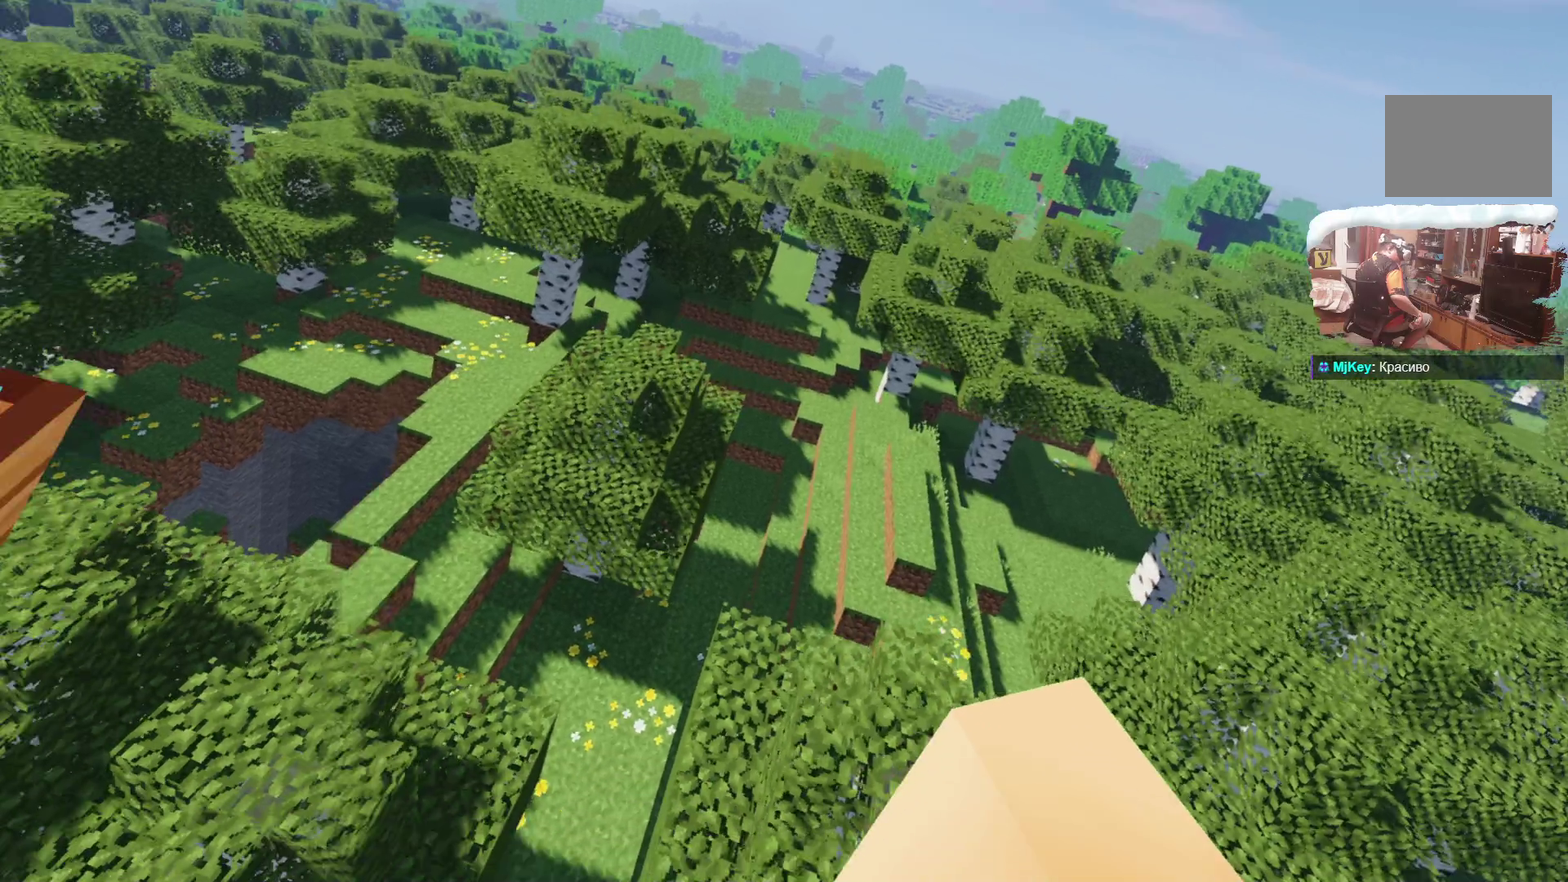
{"dt_ms": 300, "buttons": ["A", "L3"], "left_stick": "center", "right_stick": "center", "events": []}
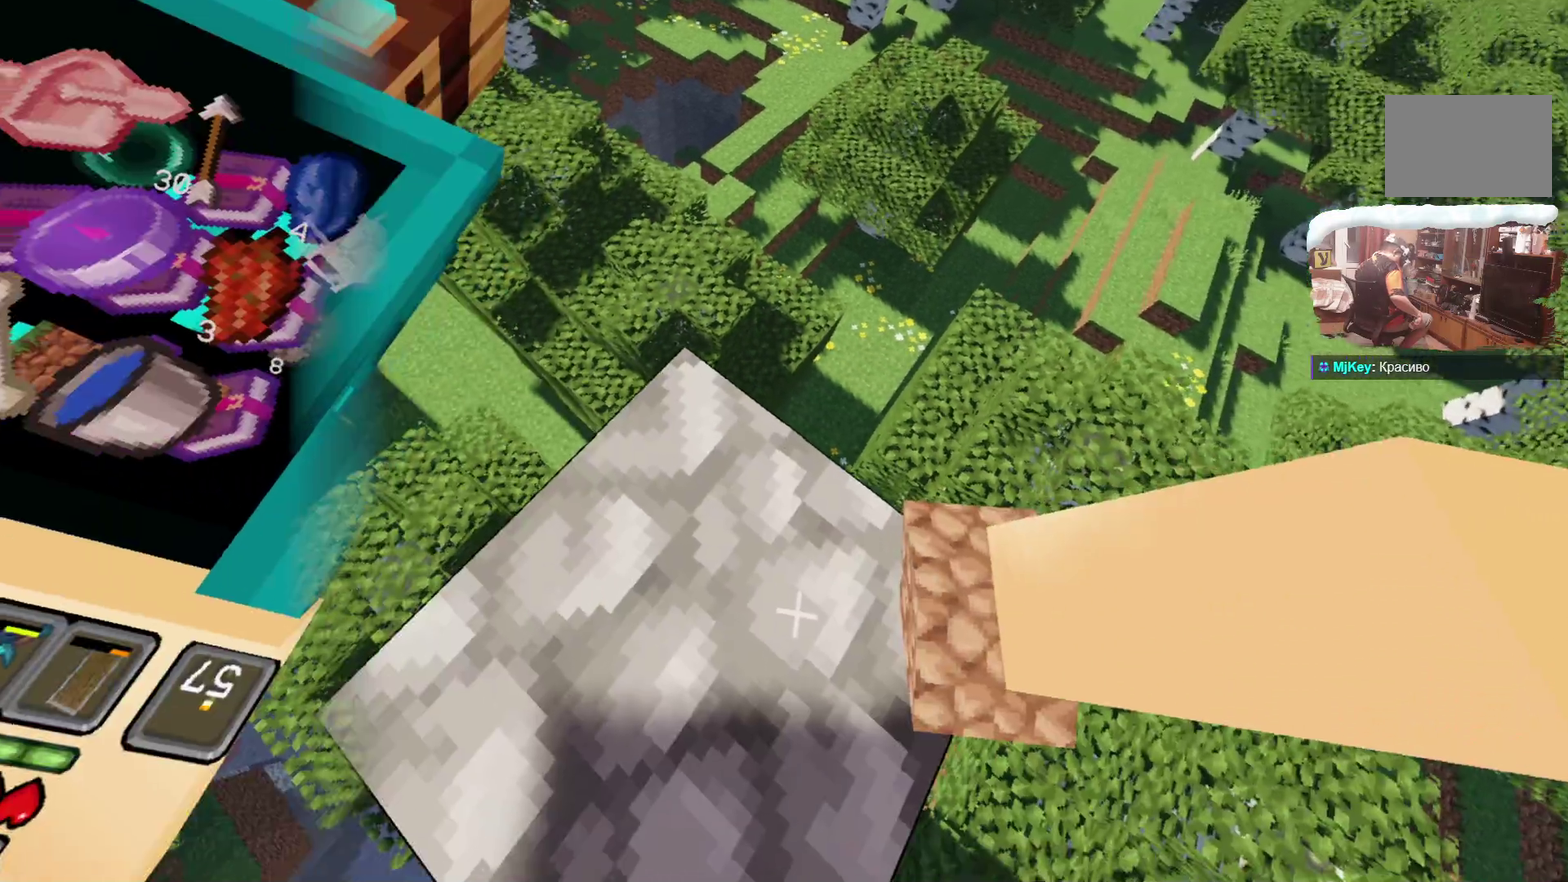
{"dt_ms": 700, "buttons": ["A", "L3"], "left_stick": "center", "right_stick": "center", "events": []}
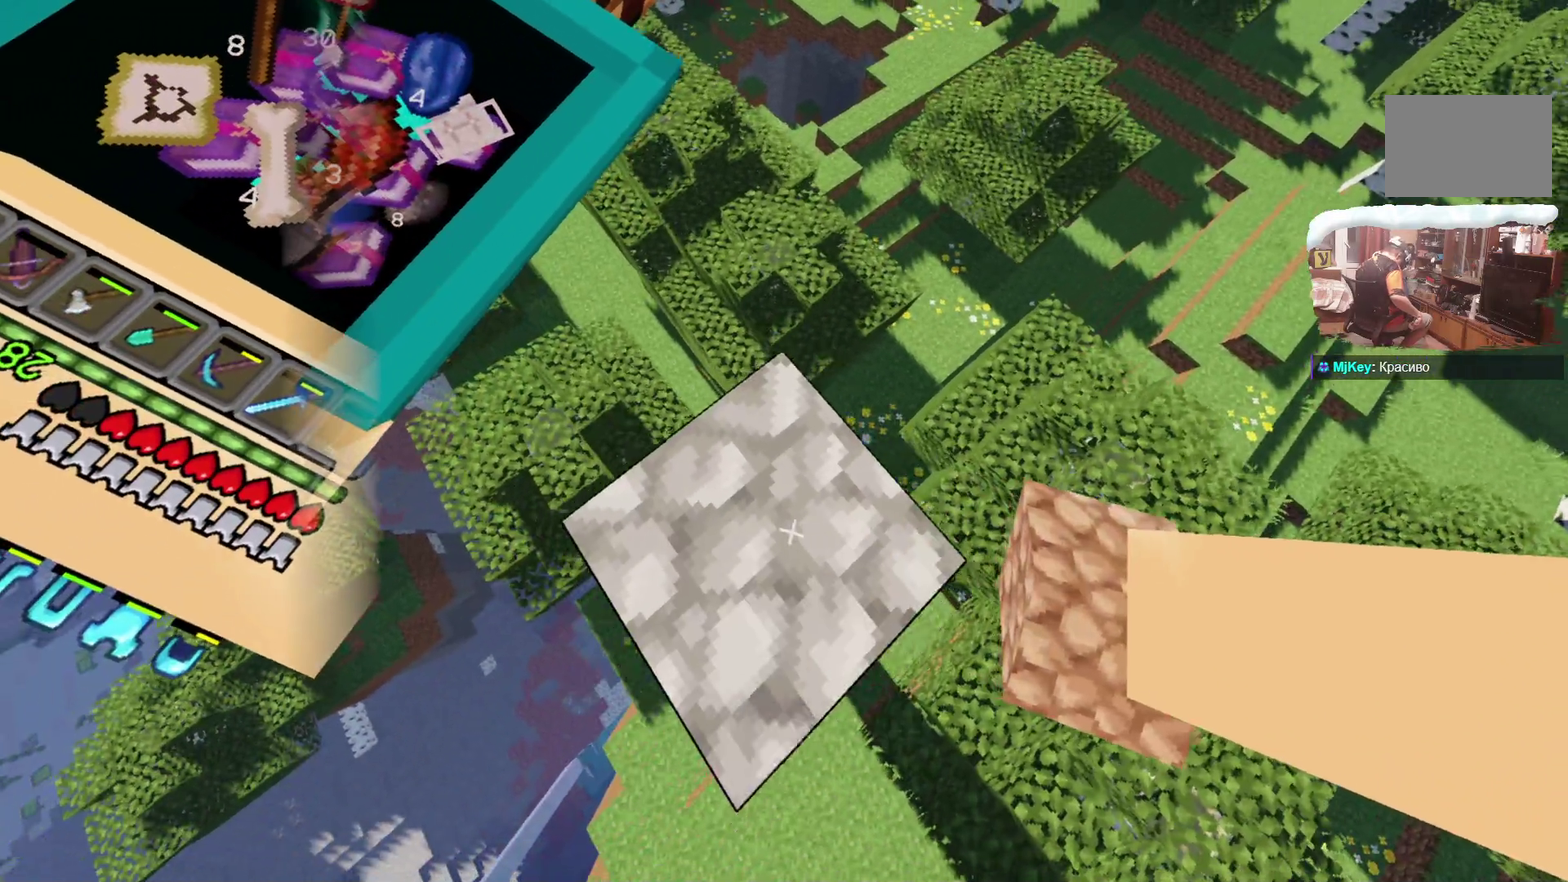
{"dt_ms": 600, "buttons": ["A", "L3"], "left_stick": "center", "right_stick": "center", "events": []}
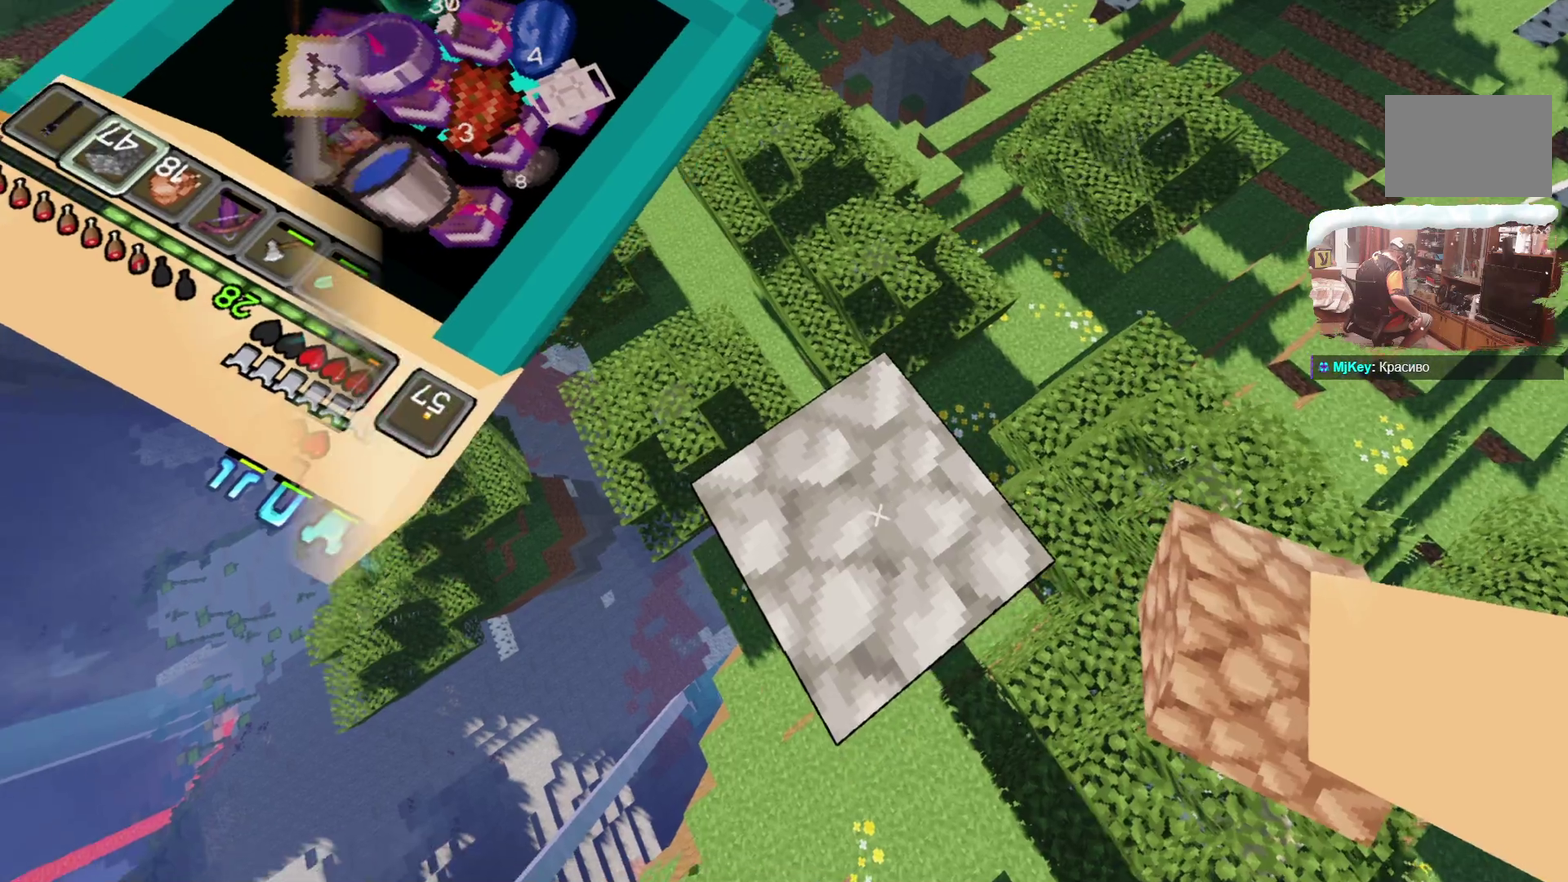
{"dt_ms": 400, "buttons": ["A", "L3"], "left_stick": "center", "right_stick": "center", "events": []}
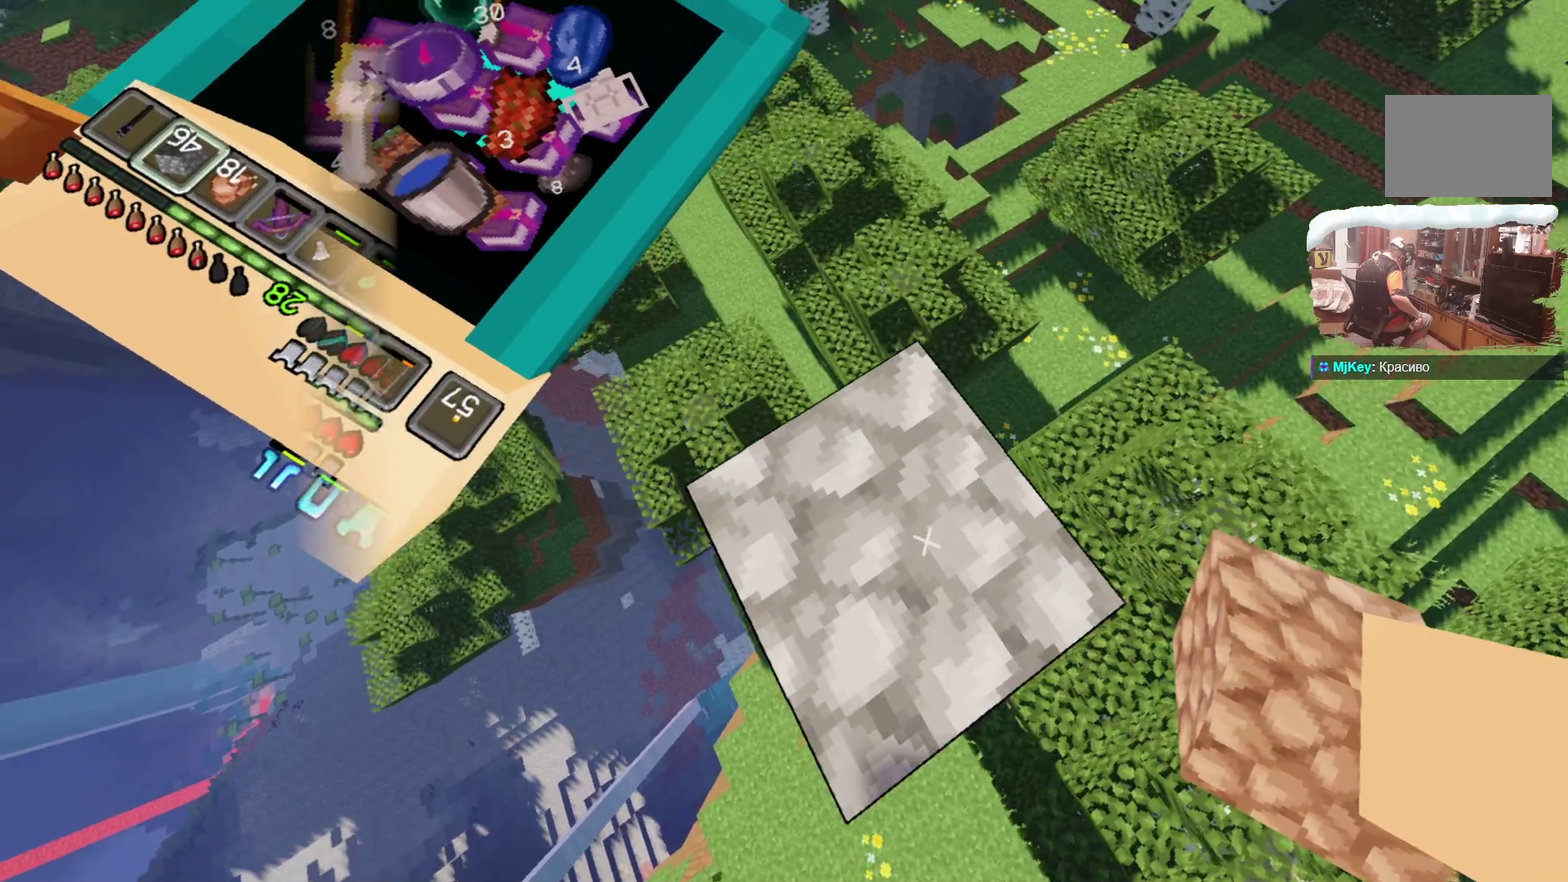
{"dt_ms": 300, "buttons": ["A", "L3"], "left_stick": "center", "right_stick": "center", "events": []}
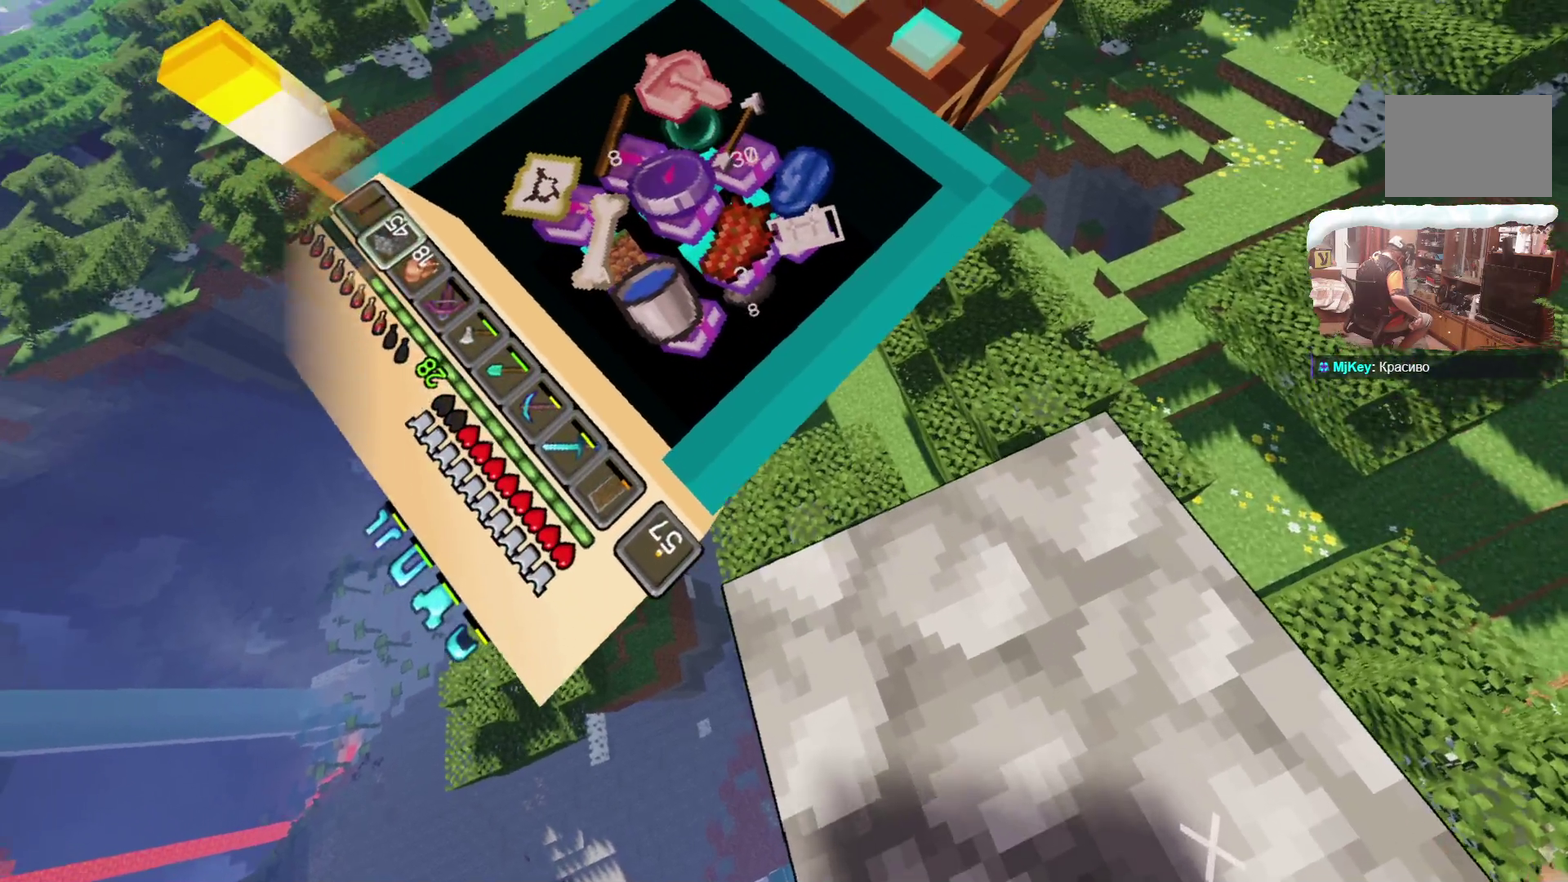
{"dt_ms": 600, "buttons": ["A", "L3"], "left_stick": "center", "right_stick": "center", "events": []}
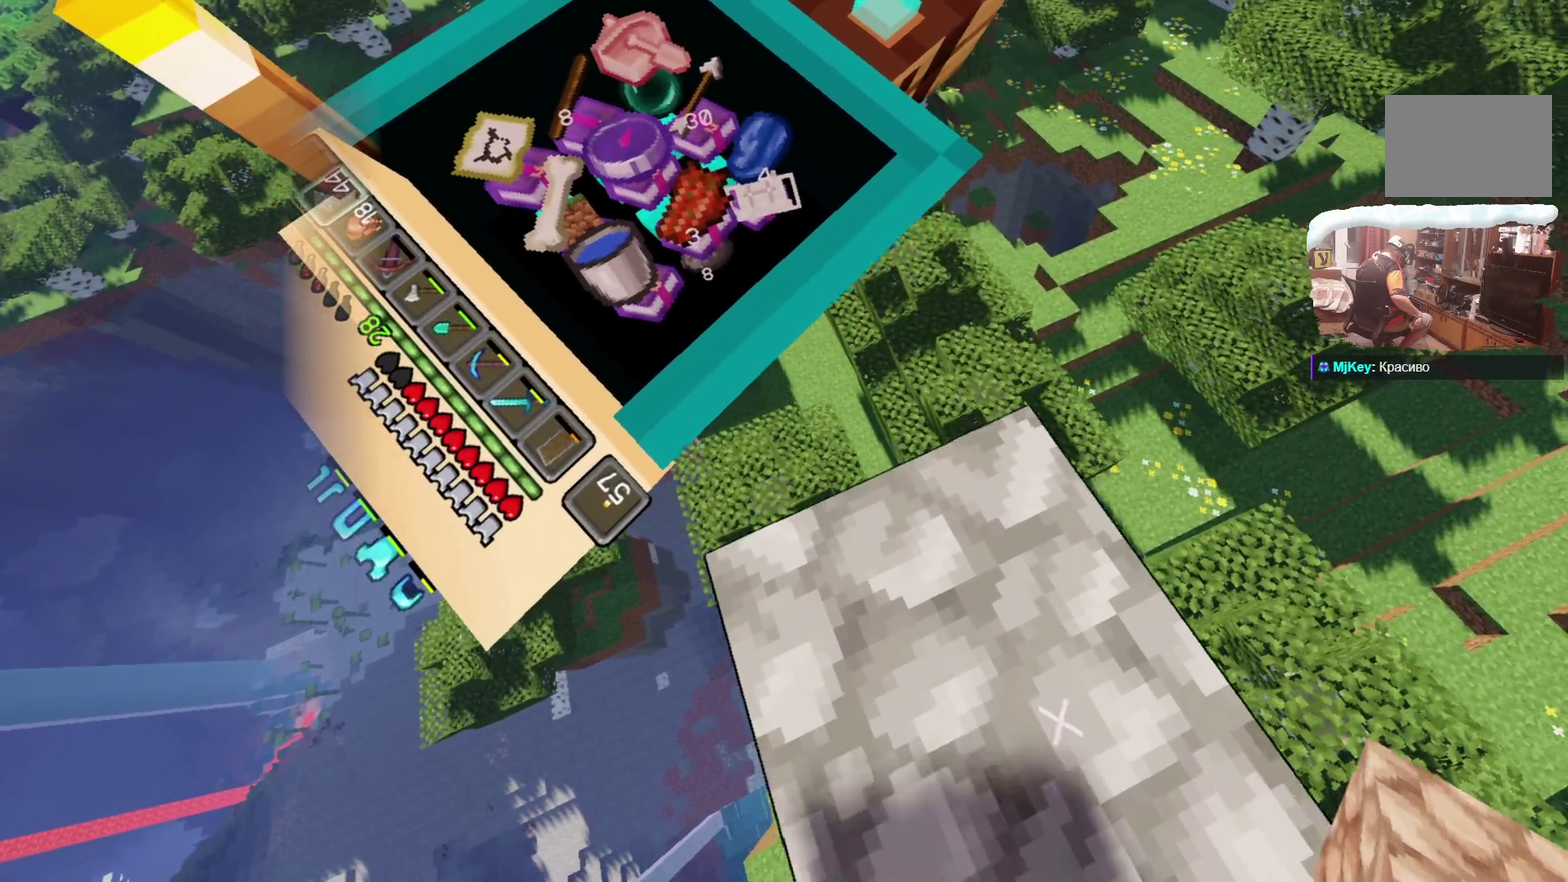
{"dt_ms": 600, "buttons": ["A", "L3"], "left_stick": "center", "right_stick": "center", "events": []}
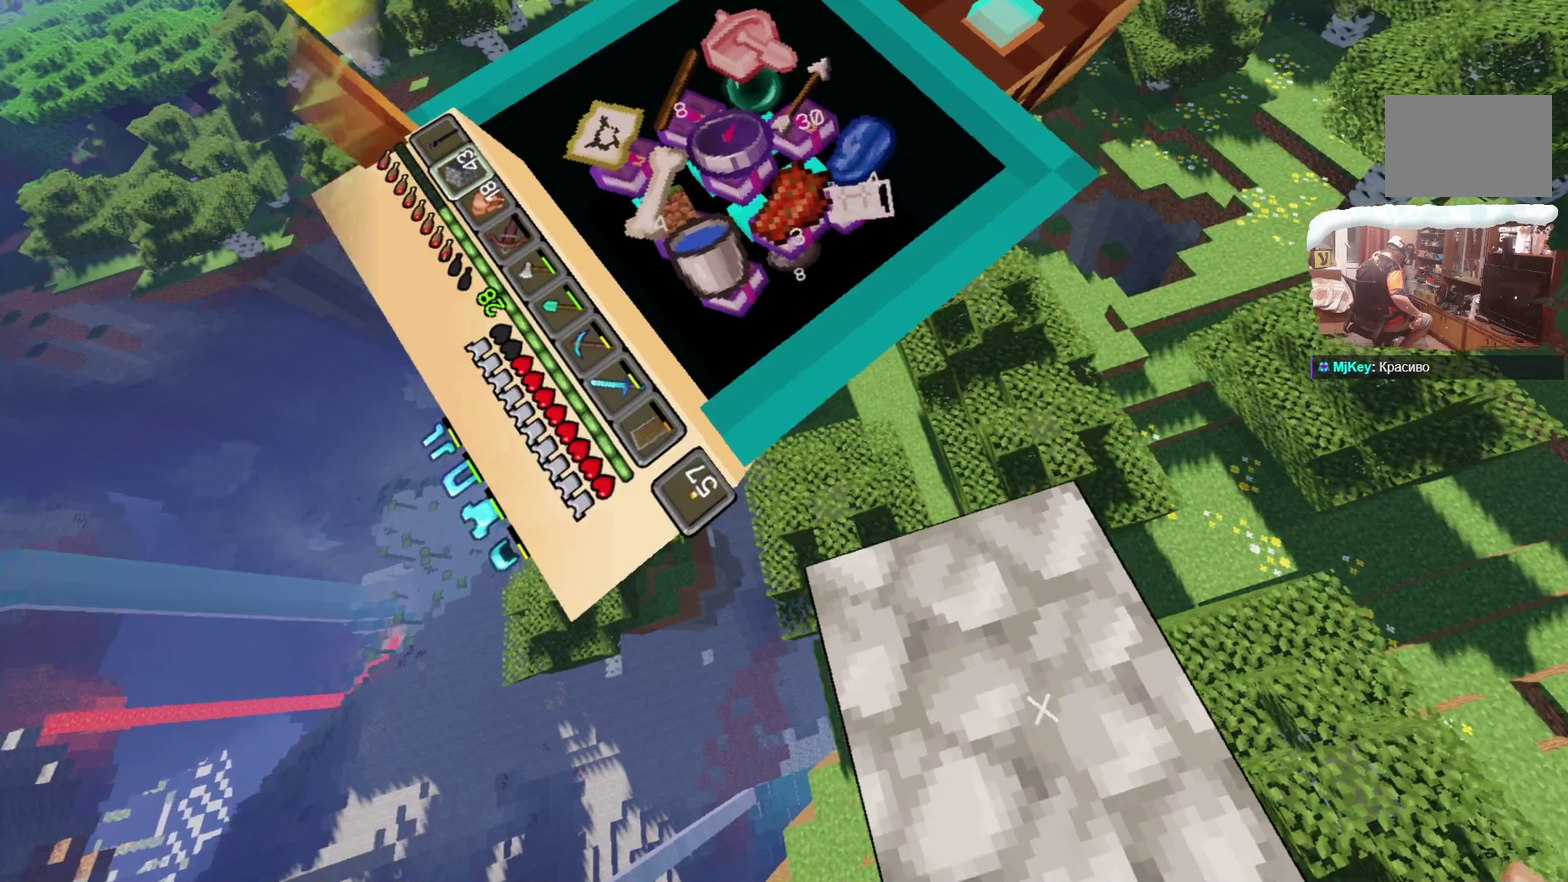
{"dt_ms": 700, "buttons": ["A", "L3"], "left_stick": "center", "right_stick": "center"}